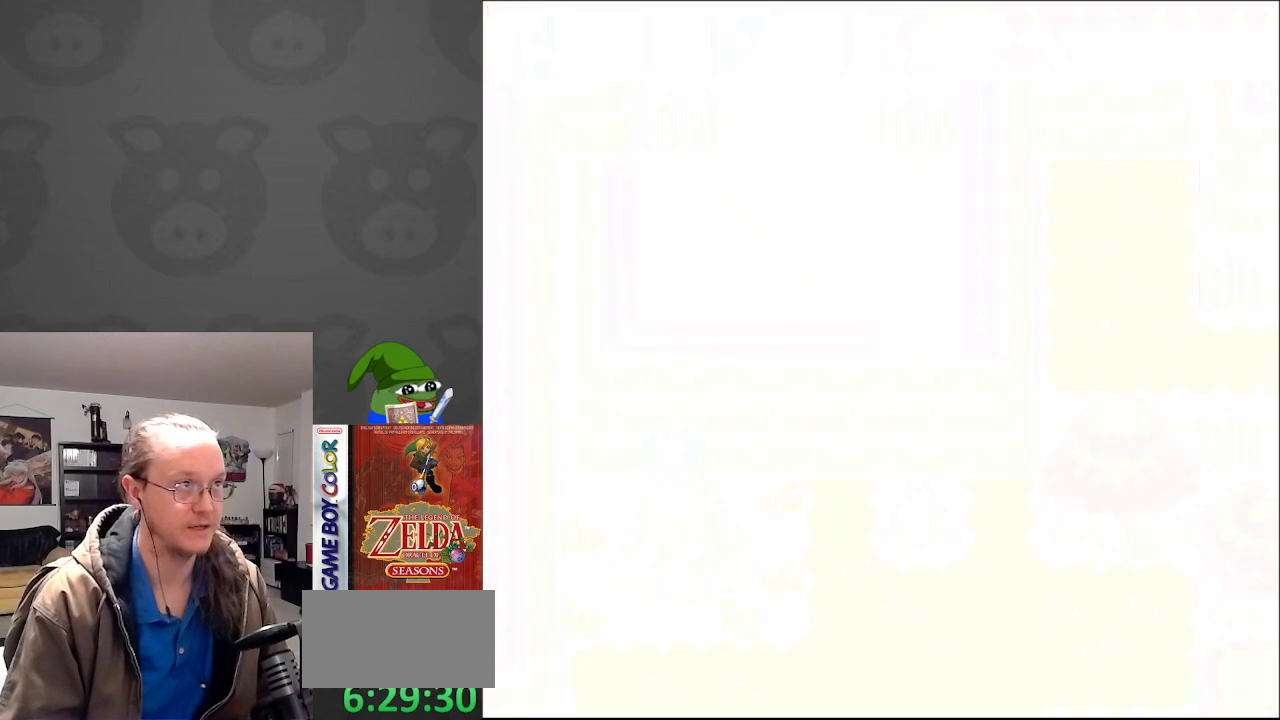
Gameplay with a controller (Nintendo layout); each line is a JSON object with the inputs held at the frame after it. "events" lists button and stick changes between this image and that frame as [ms after this image, input, new state], when the widget could be followed in between. Not read: L3 R3.
{"buttons": [], "events": [[17, "START", "up"]]}
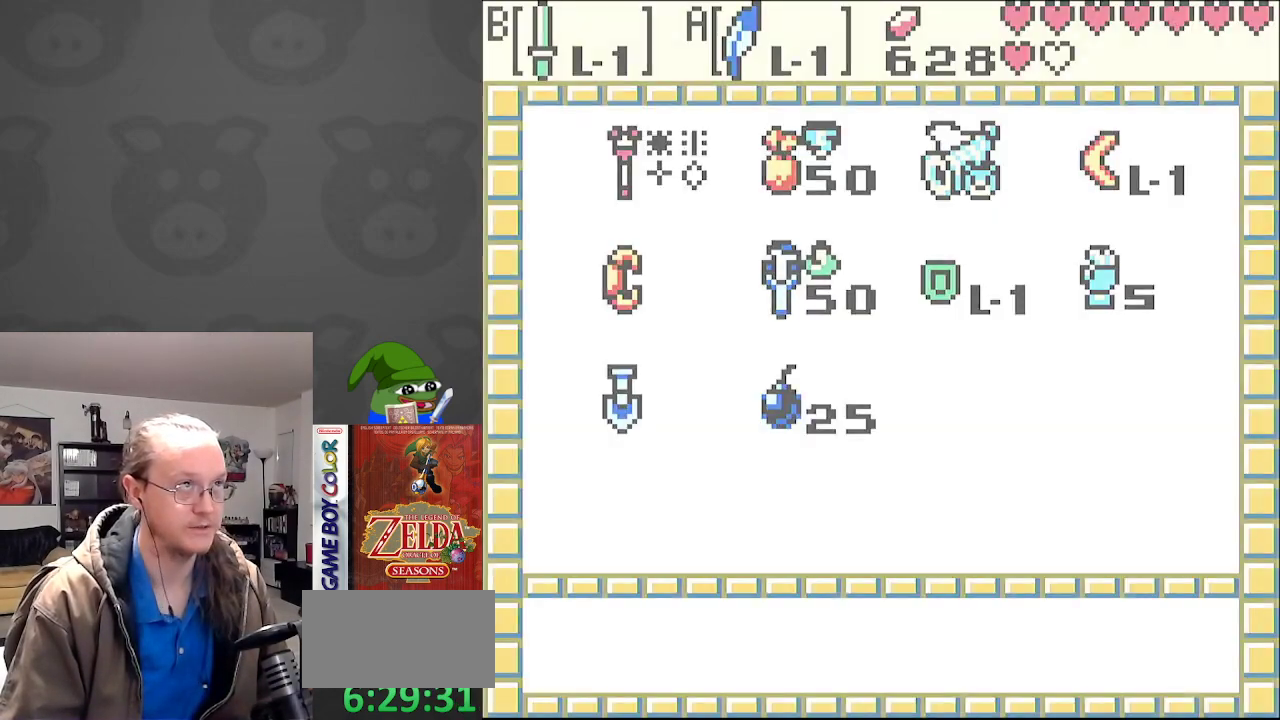
{"buttons": ["DPAD_LEFT"], "events": [[483, "DPAD_LEFT", "down"]]}
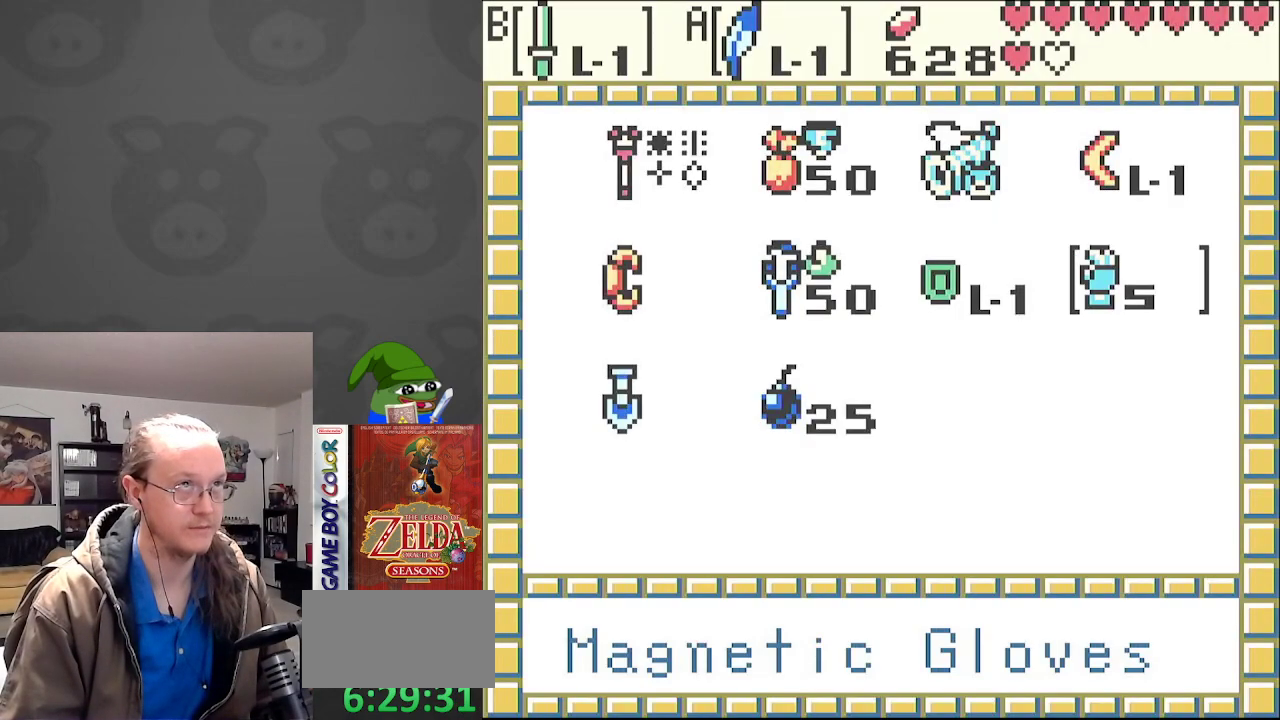
{"buttons": [], "events": [[117, "DPAD_LEFT", "up"], [167, "DPAD_LEFT", "down"], [300, "DPAD_LEFT", "up"], [333, "DPAD_LEFT", "down"], [467, "DPAD_LEFT", "up"]]}
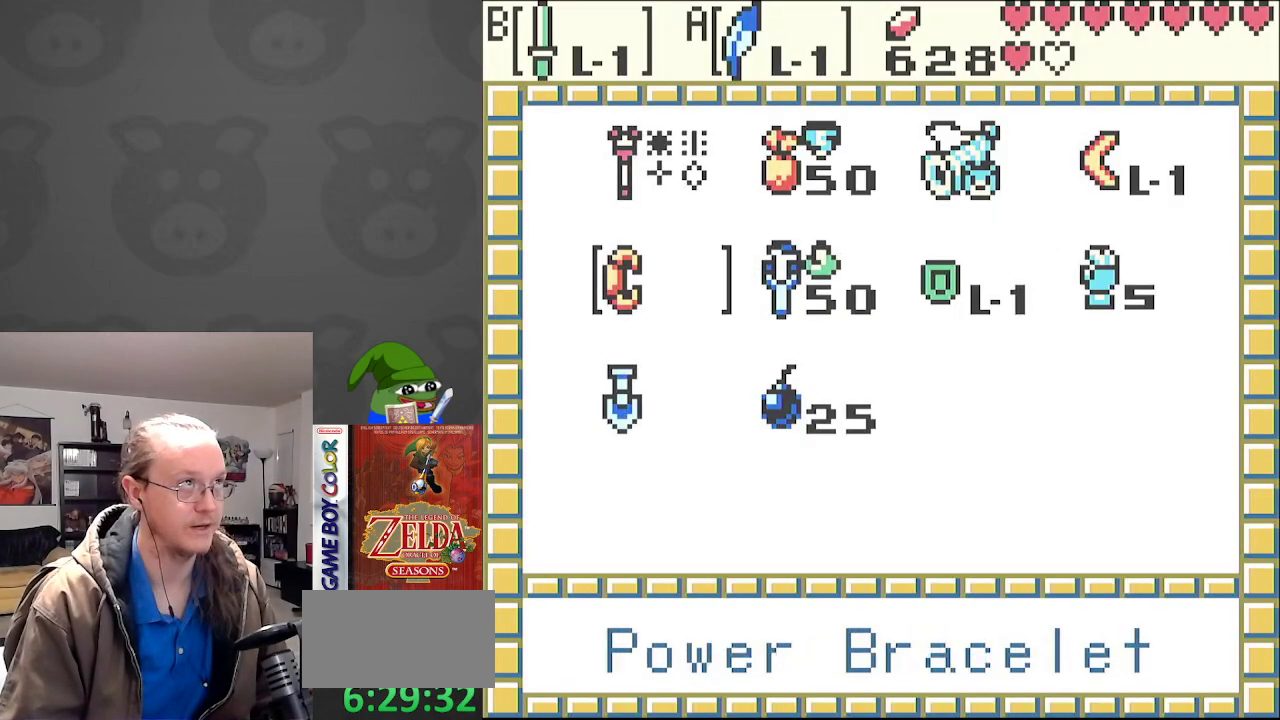
{"buttons": [], "events": [[167, "DPAD_UP", "down"], [267, "A", "down"], [283, "DPAD_UP", "up"], [400, "A", "up"]]}
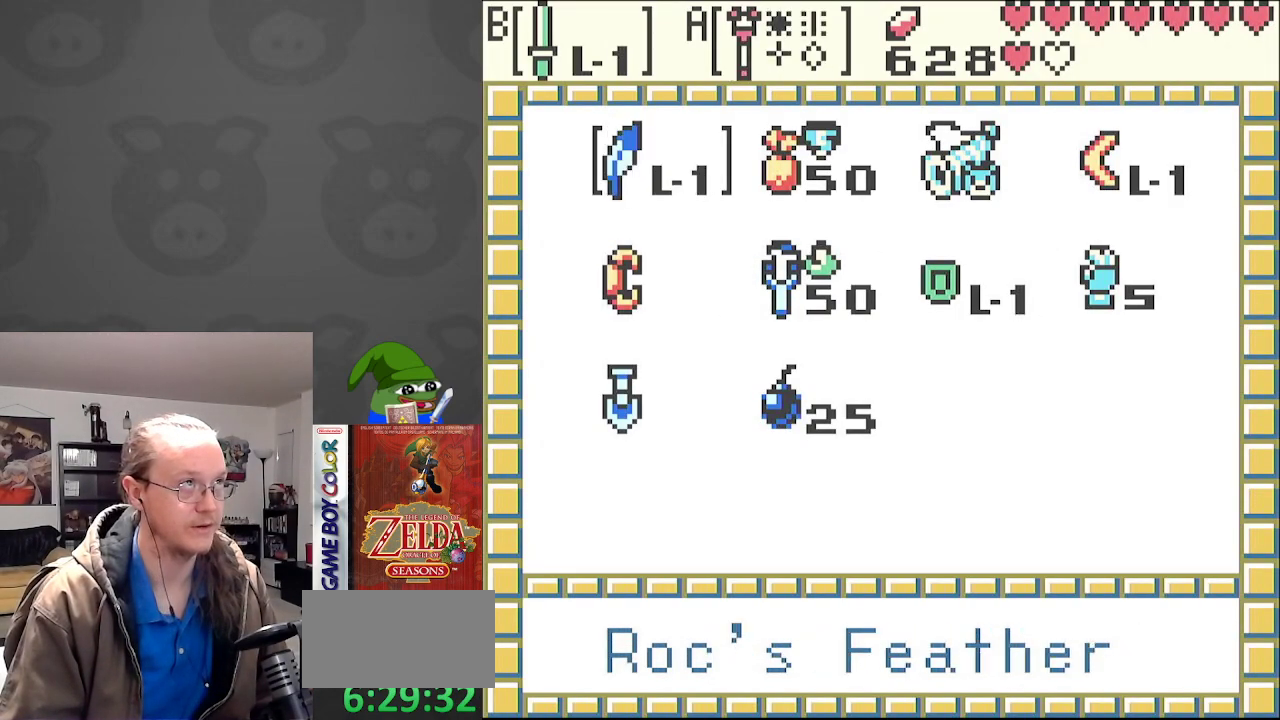
{"buttons": [], "events": [[50, "START", "down"], [183, "START", "up"]]}
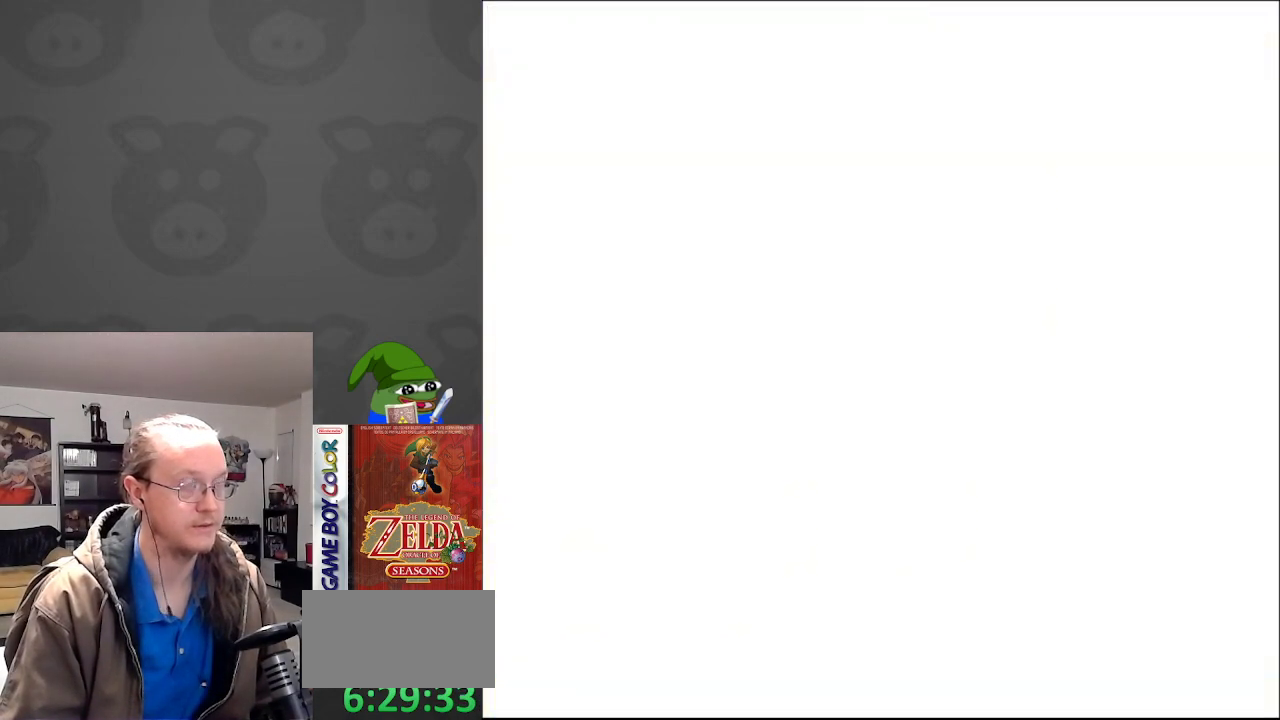
{"buttons": ["A"], "events": [[267, "A", "down"], [400, "A", "up"], [500, "A", "down"]]}
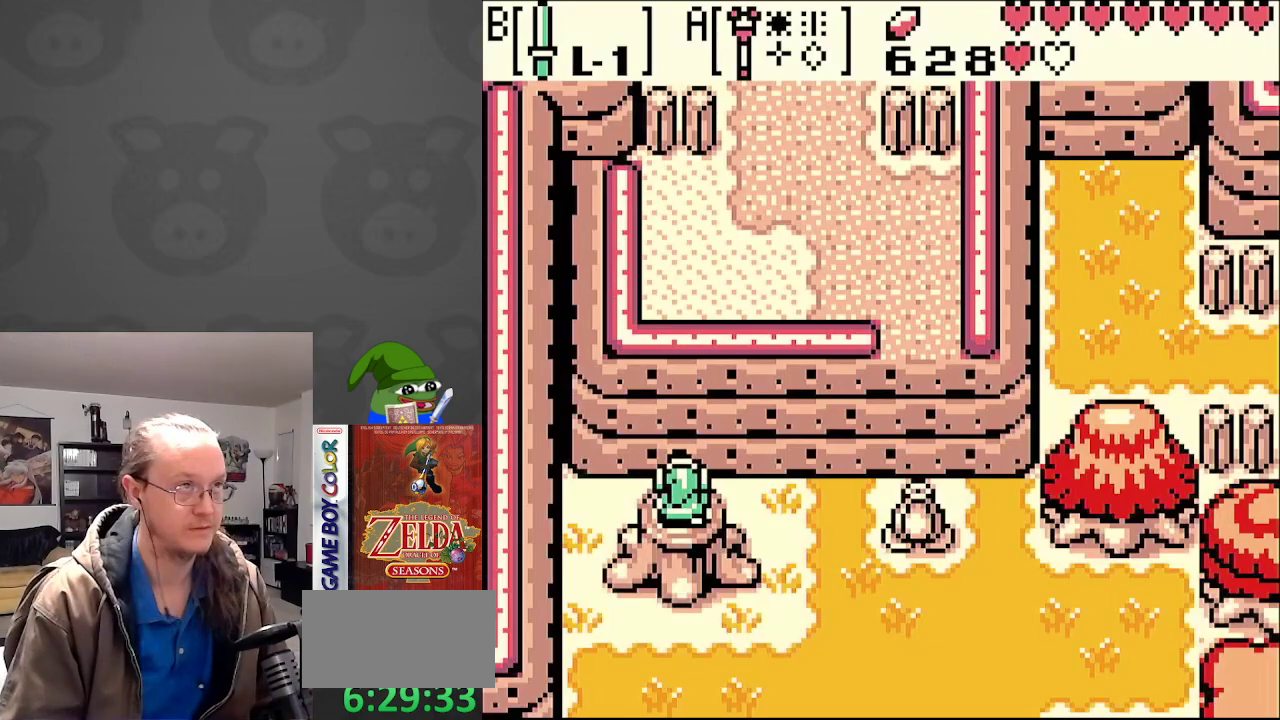
{"buttons": [], "events": [[117, "A", "up"]]}
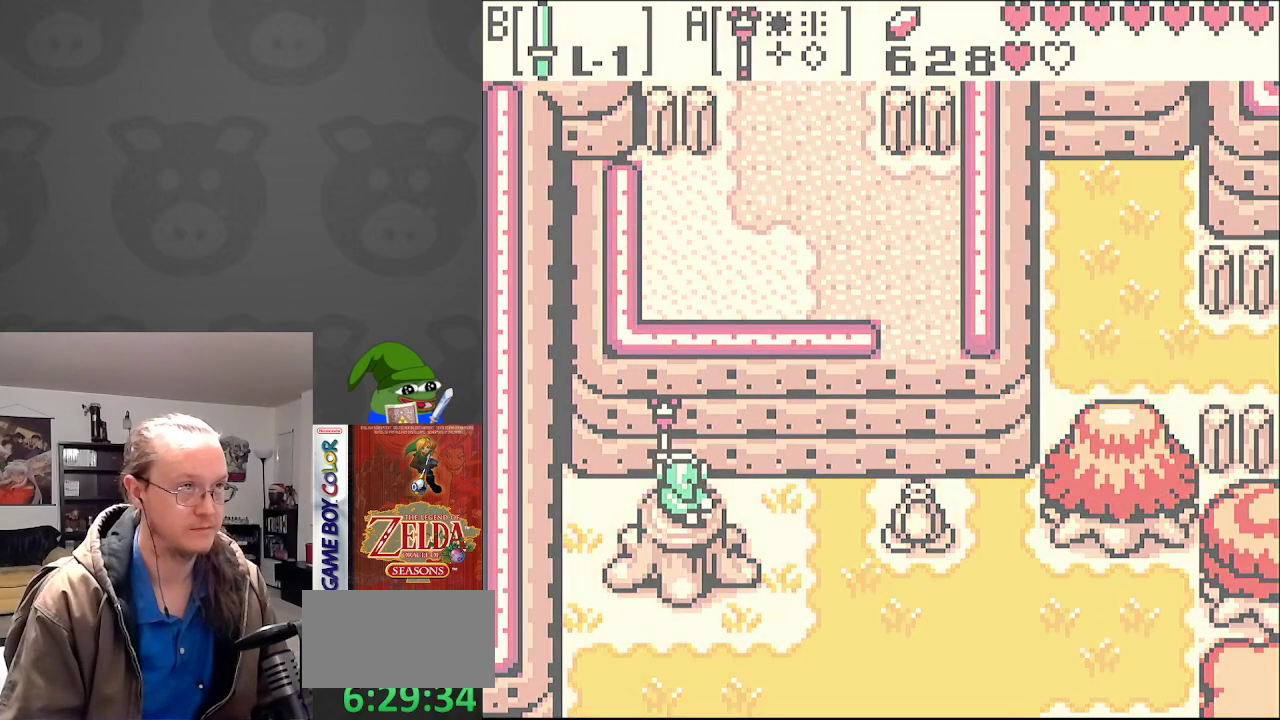
{"buttons": ["DPAD_RIGHT"], "events": [[267, "DPAD_RIGHT", "down"]]}
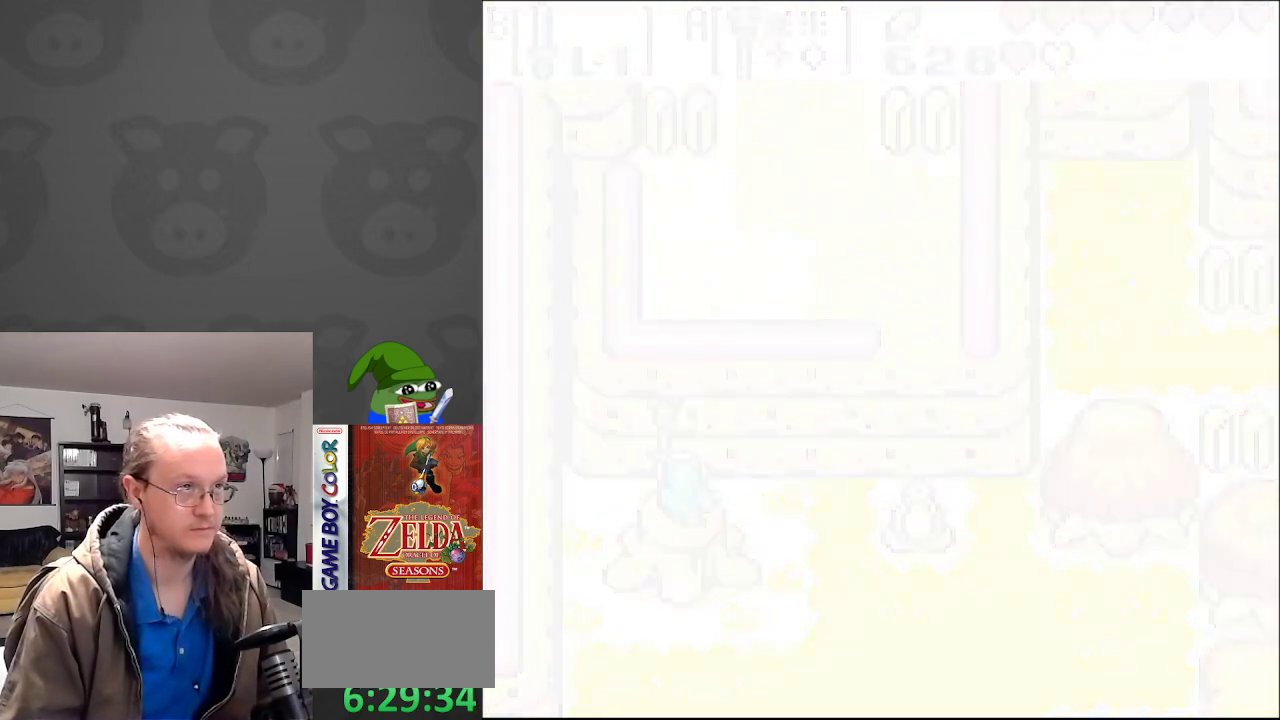
{"buttons": ["DPAD_RIGHT"], "events": []}
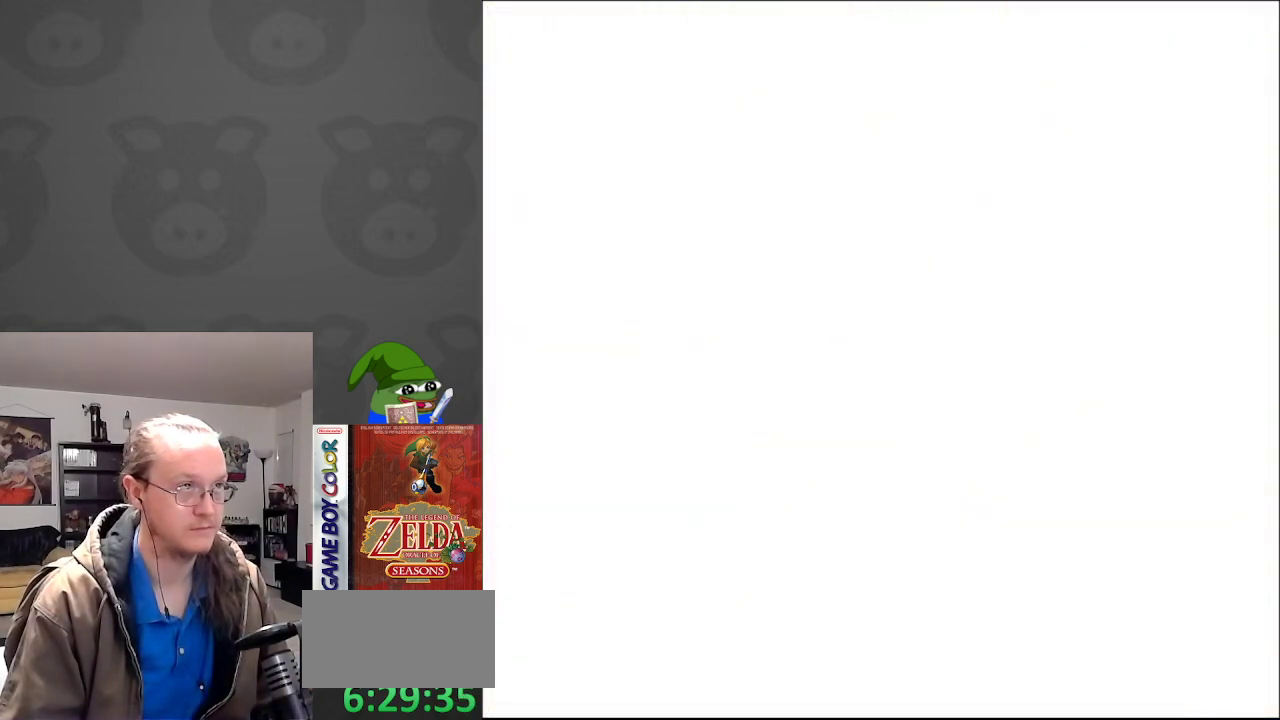
{"buttons": [], "events": [[133, "DPAD_RIGHT", "up"]]}
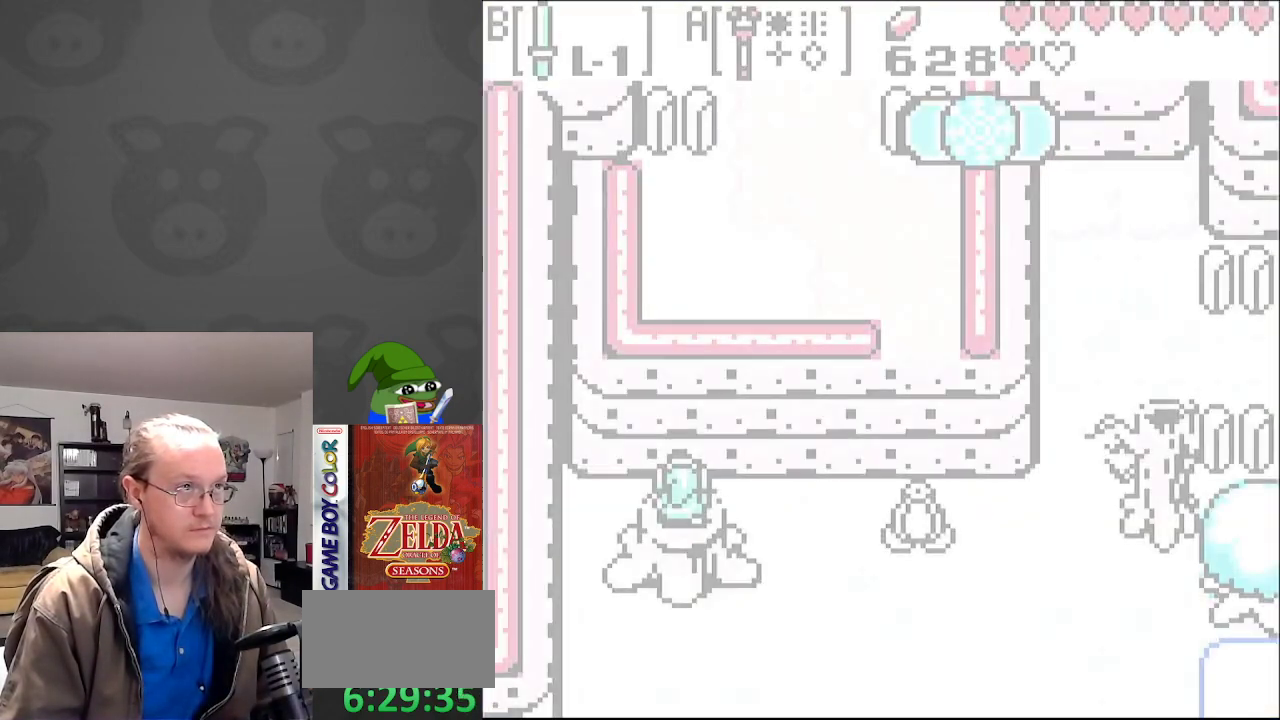
{"buttons": [], "events": [[300, "A", "down"], [383, "A", "up"]]}
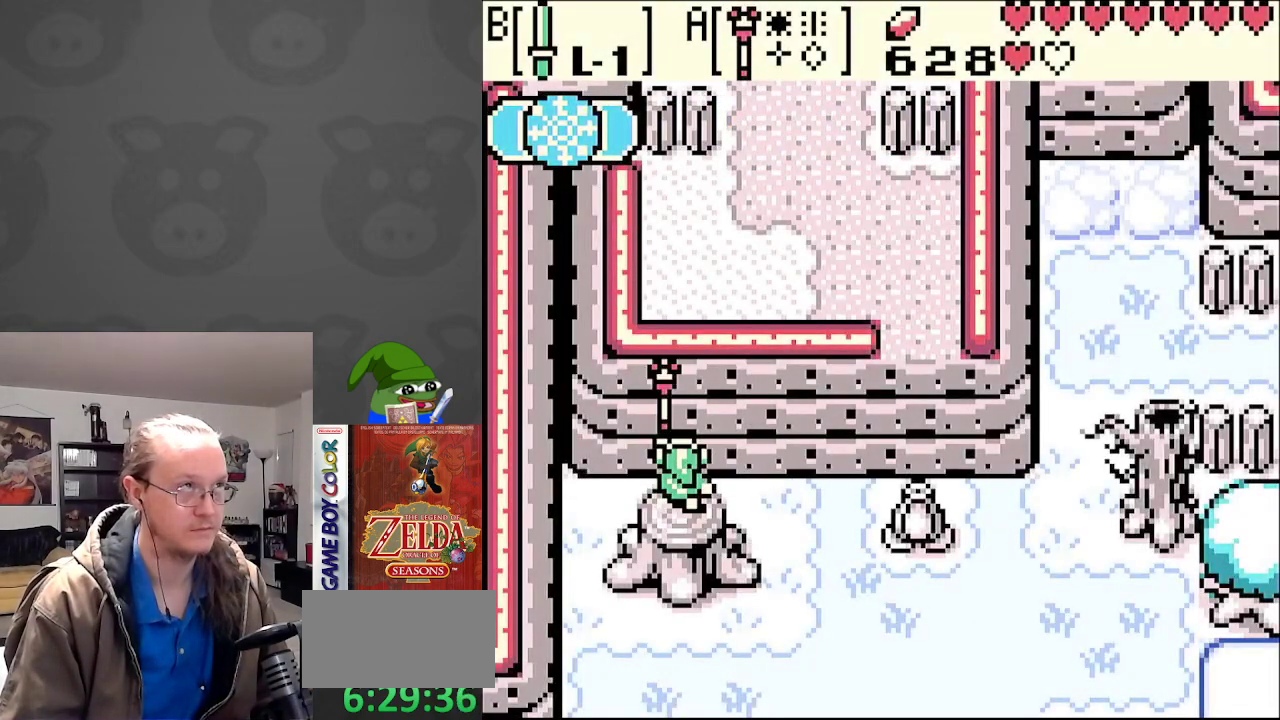
{"buttons": [], "events": []}
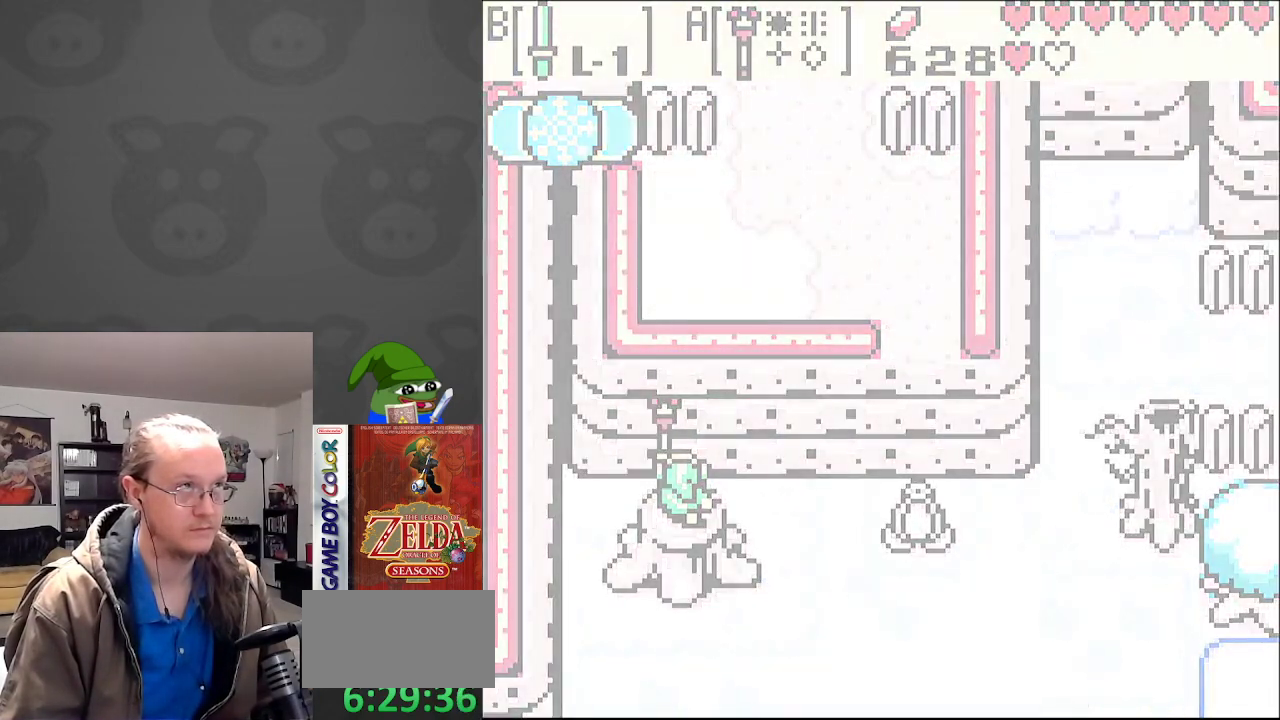
{"buttons": [], "events": []}
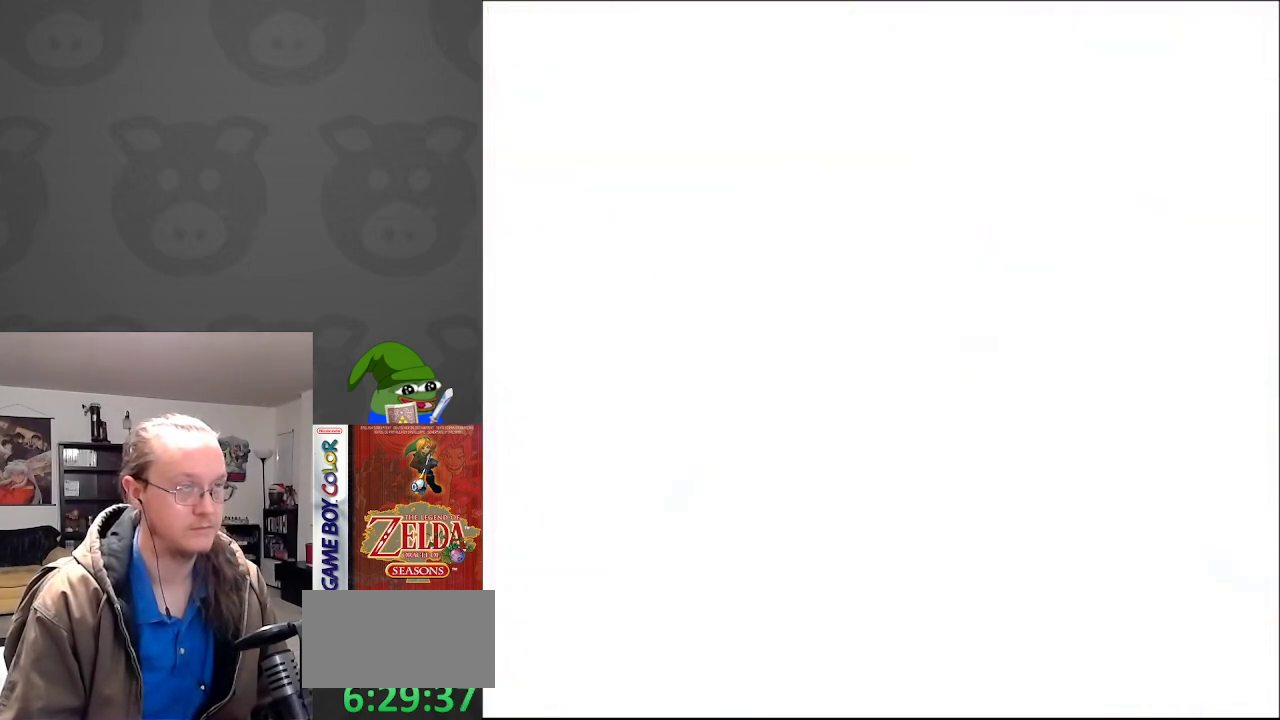
{"buttons": [], "events": []}
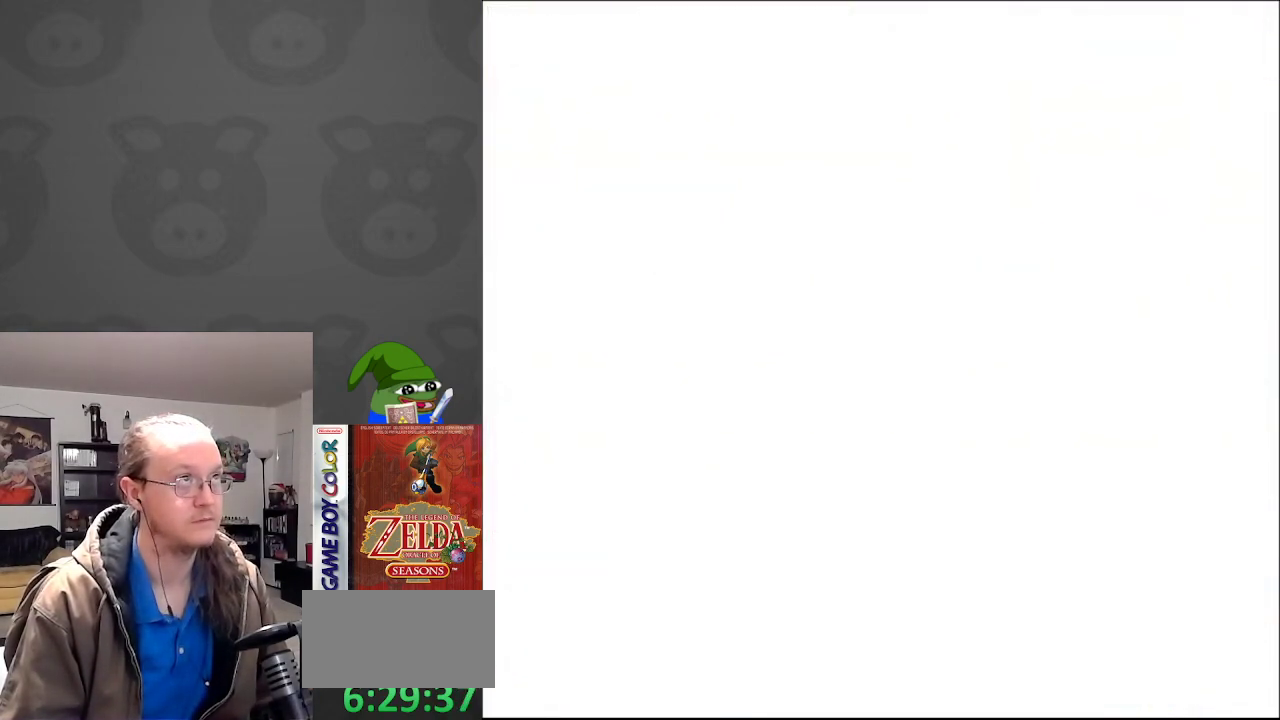
{"buttons": [], "events": []}
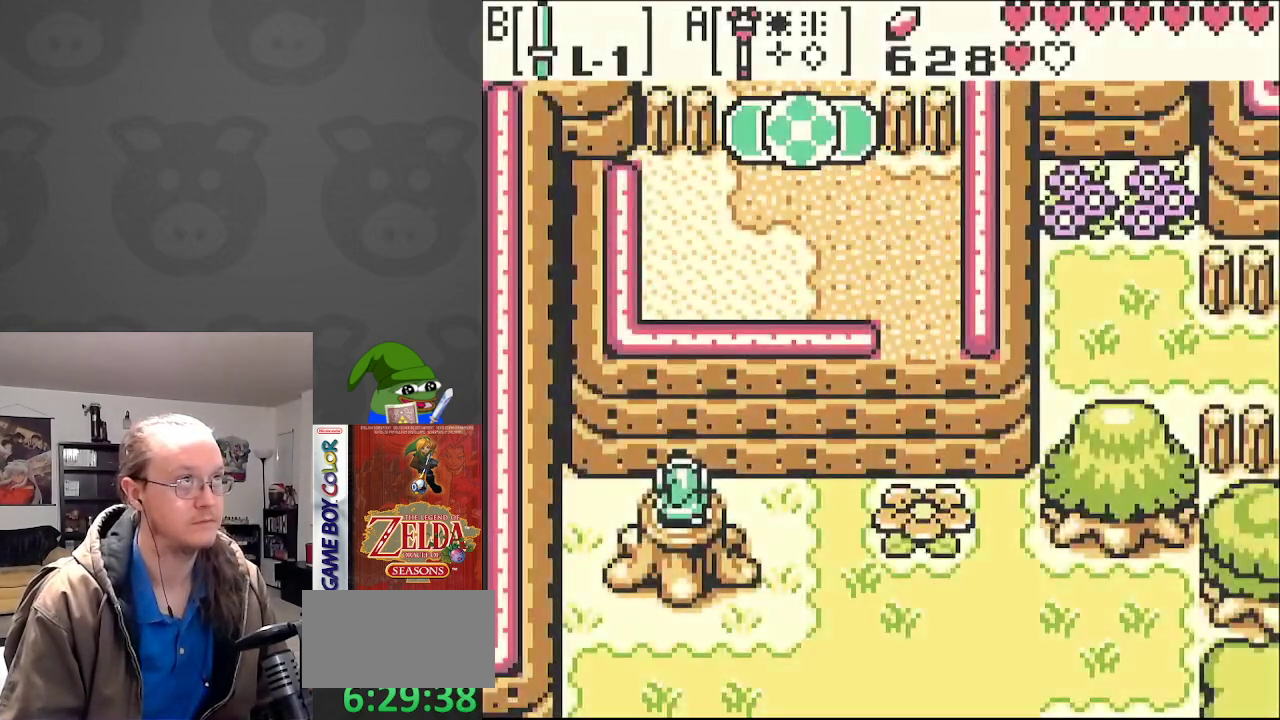
{"buttons": [], "events": []}
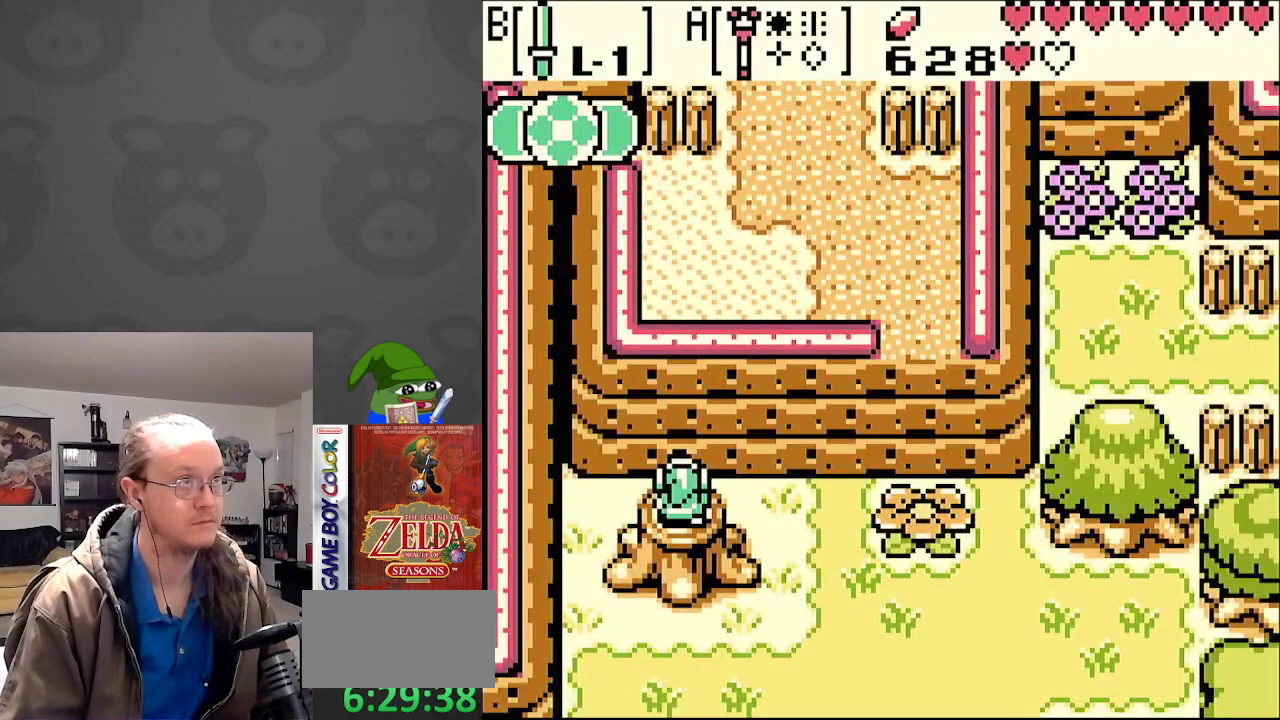
{"buttons": ["DPAD_RIGHT"], "events": [[17, "DPAD_RIGHT", "down"]]}
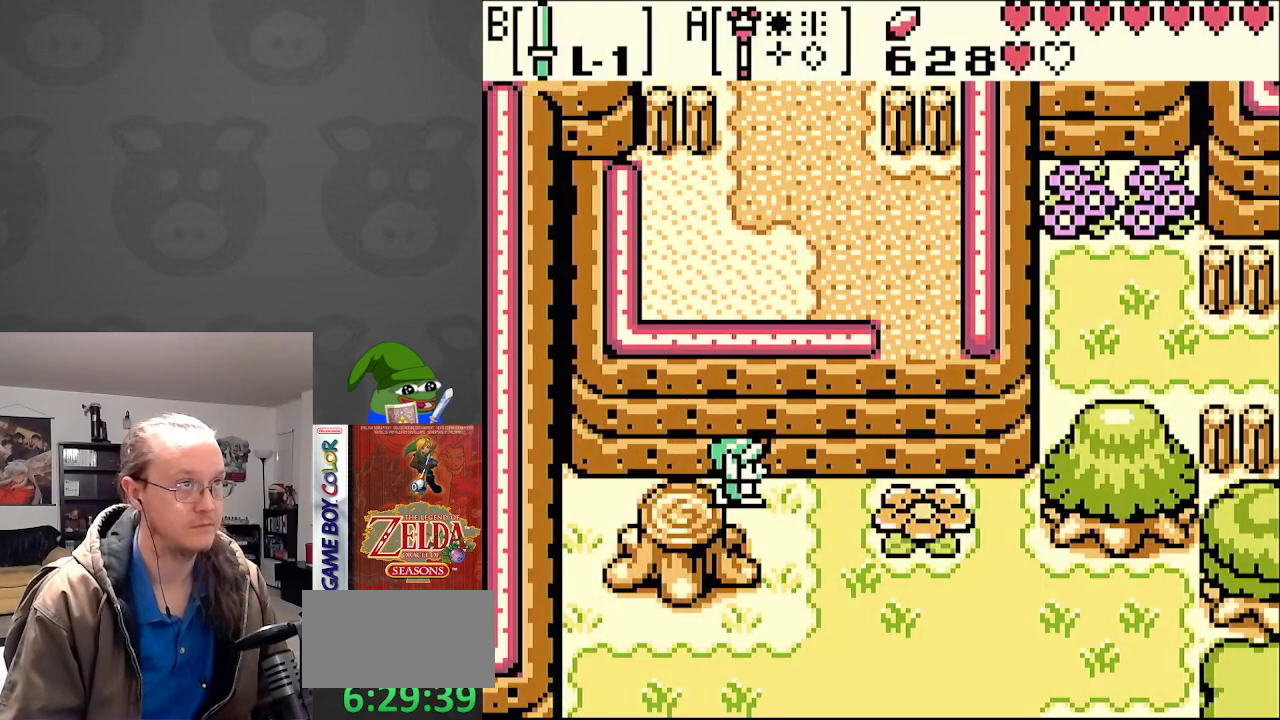
{"buttons": ["DPAD_RIGHT"], "events": []}
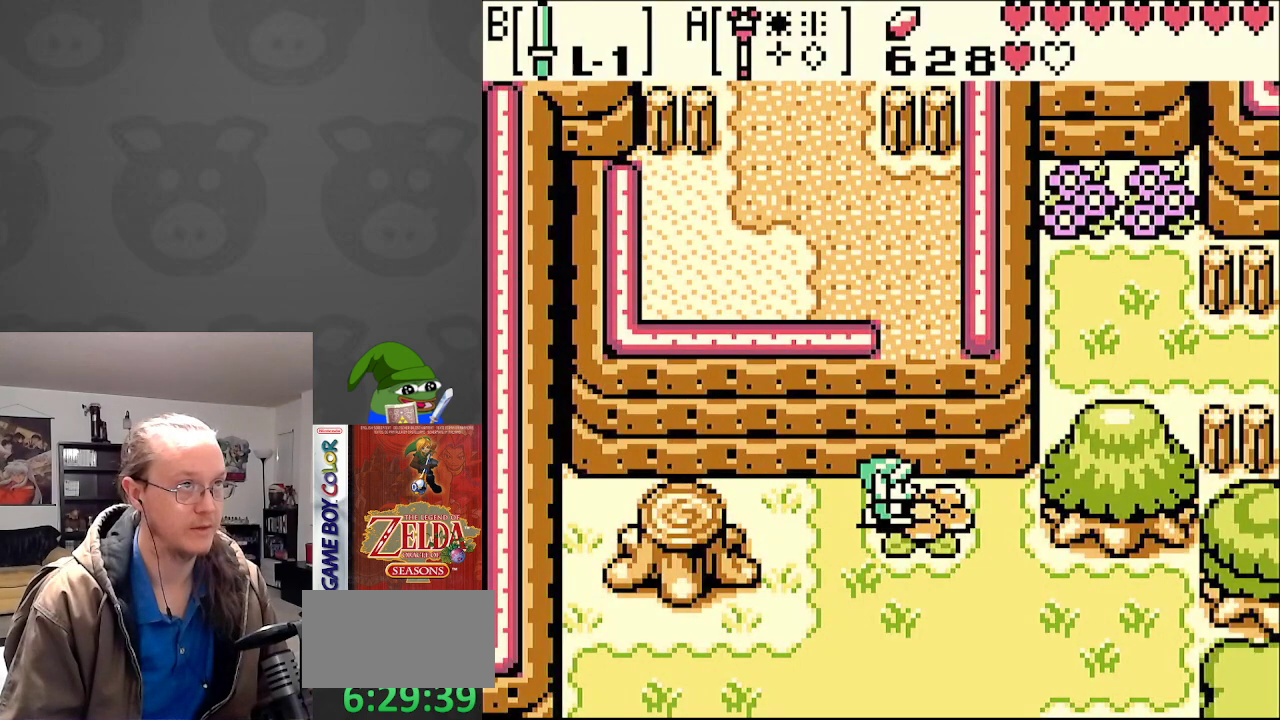
{"buttons": [], "events": [[67, "DPAD_RIGHT", "up"]]}
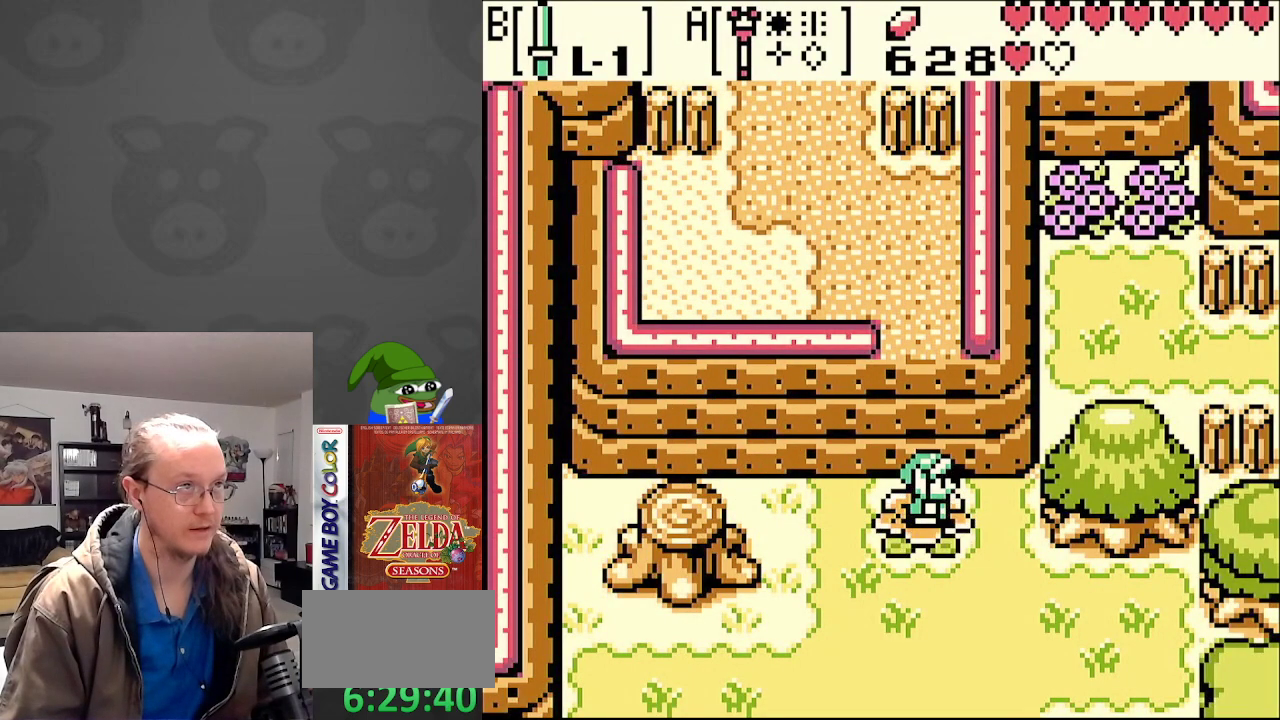
{"buttons": [], "events": []}
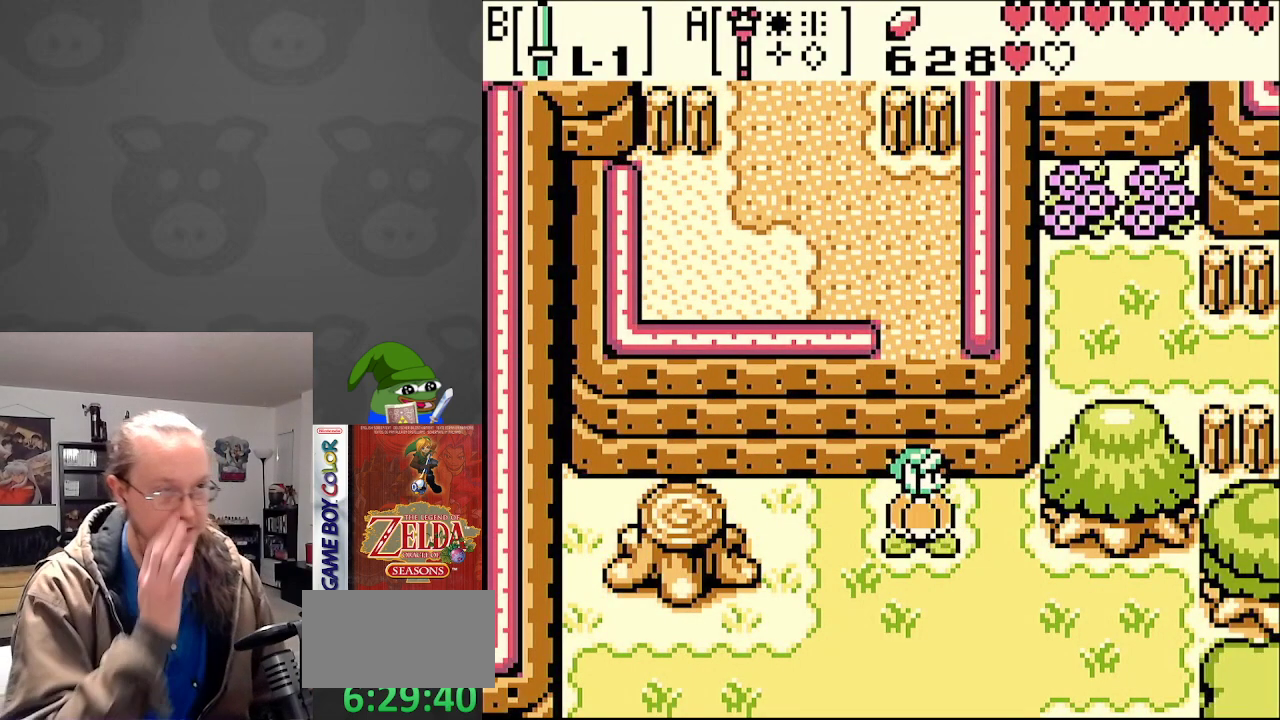
{"buttons": ["DPAD_UP"], "events": [[183, "DPAD_UP", "down"]]}
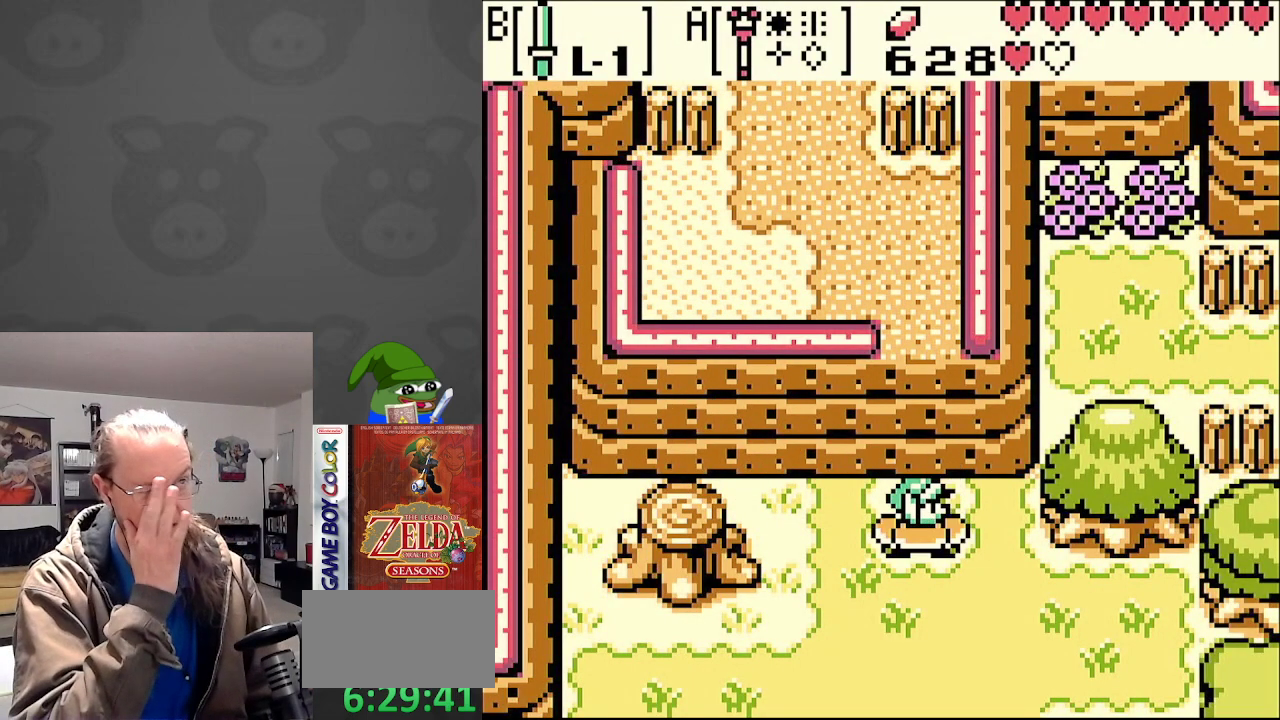
{"buttons": ["DPAD_UP"], "events": []}
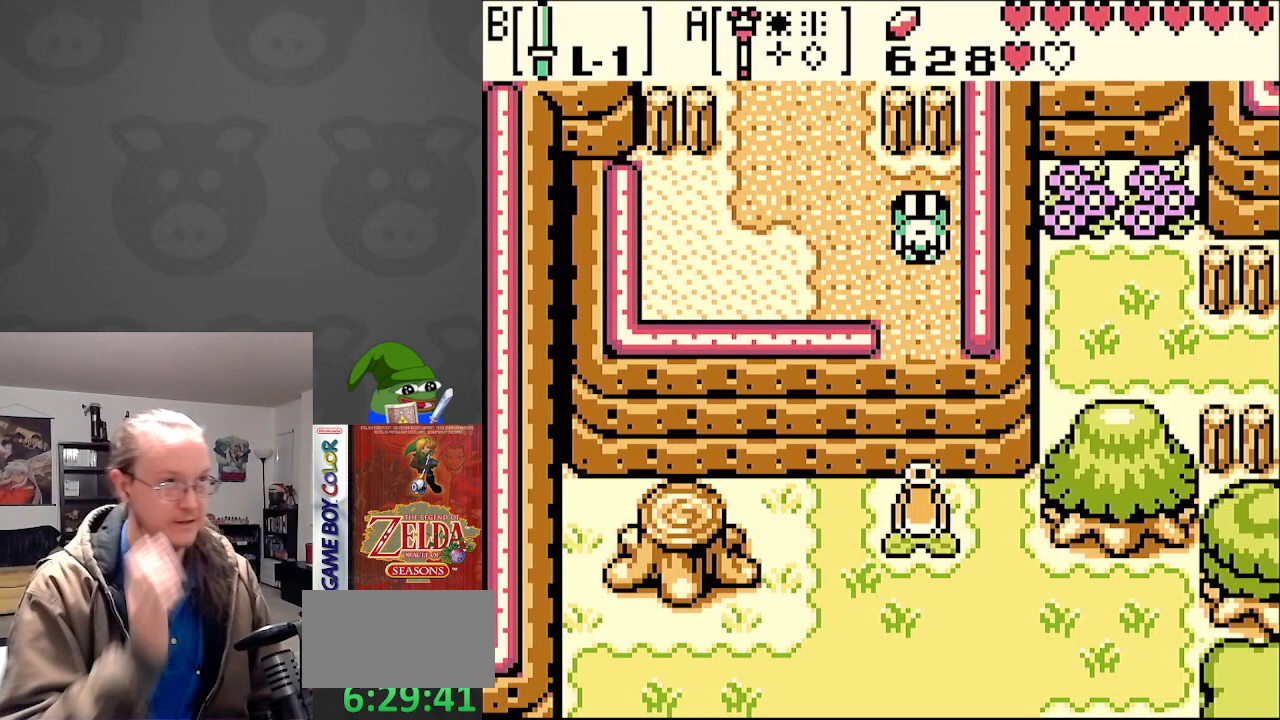
{"buttons": ["DPAD_UP", "DPAD_LEFT"], "events": [[117, "DPAD_LEFT", "down"]]}
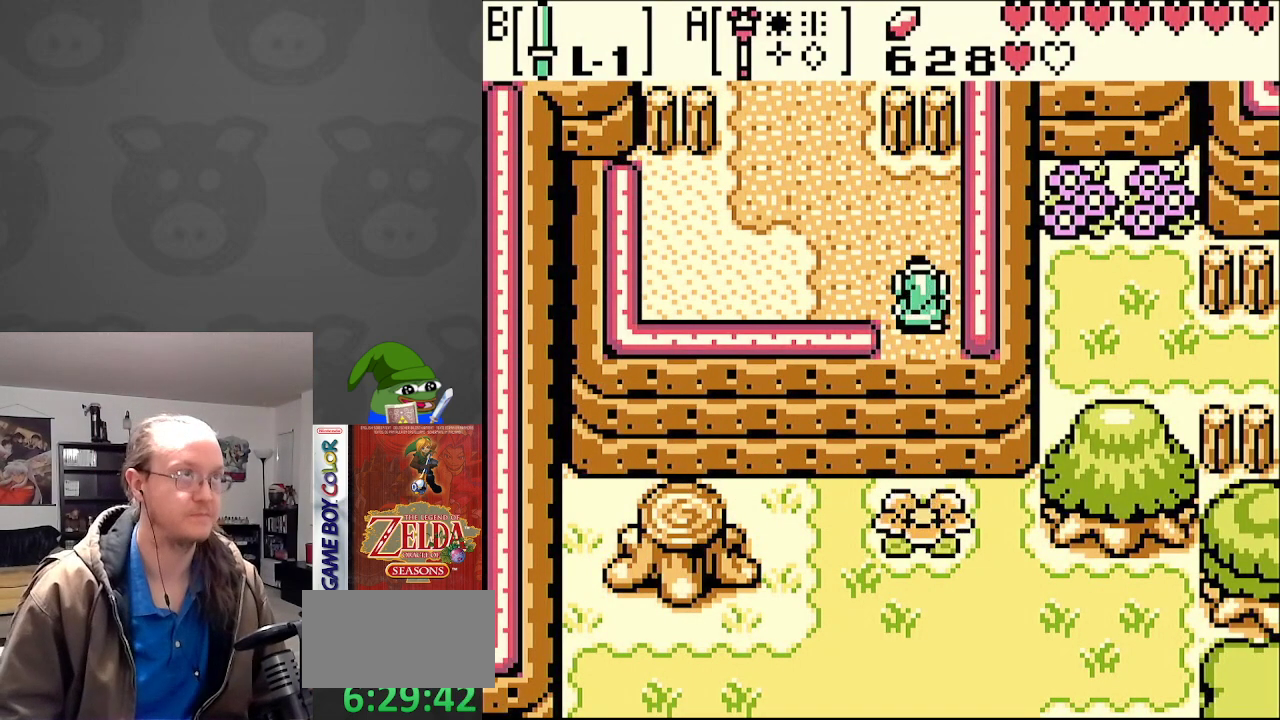
{"buttons": ["DPAD_UP", "DPAD_LEFT"], "events": []}
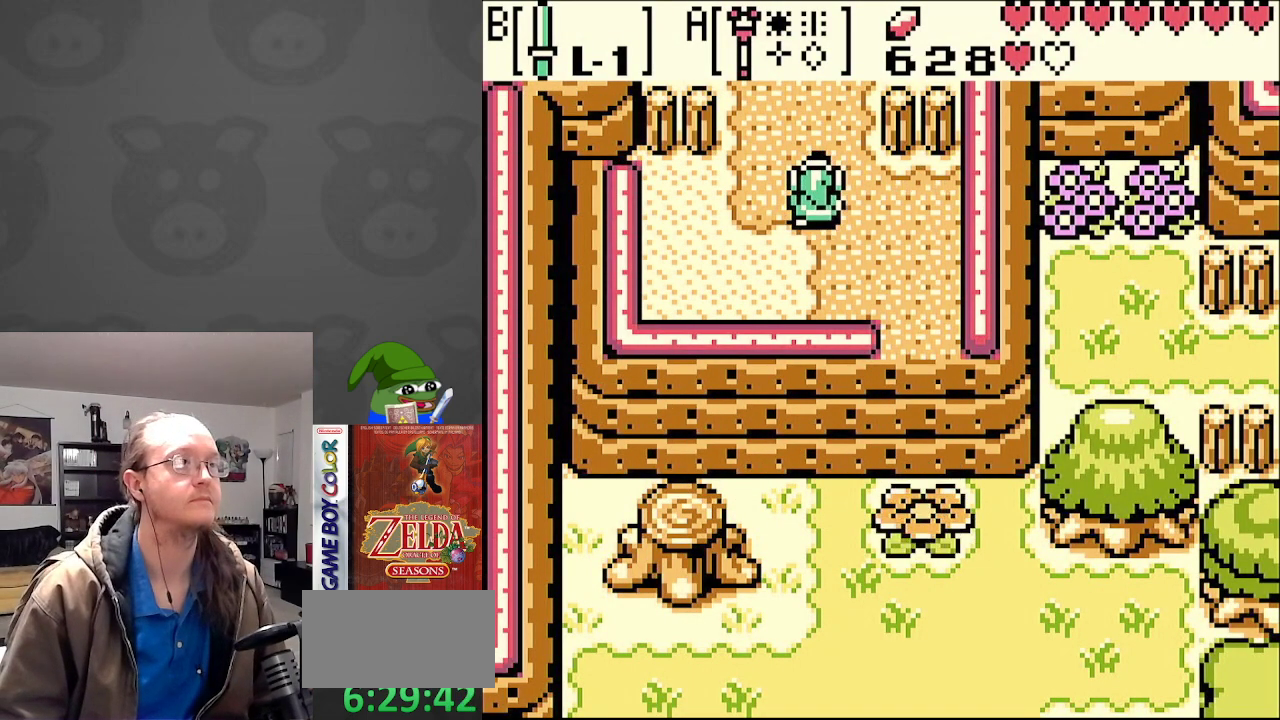
{"buttons": ["DPAD_UP"], "events": [[150, "DPAD_LEFT", "up"]]}
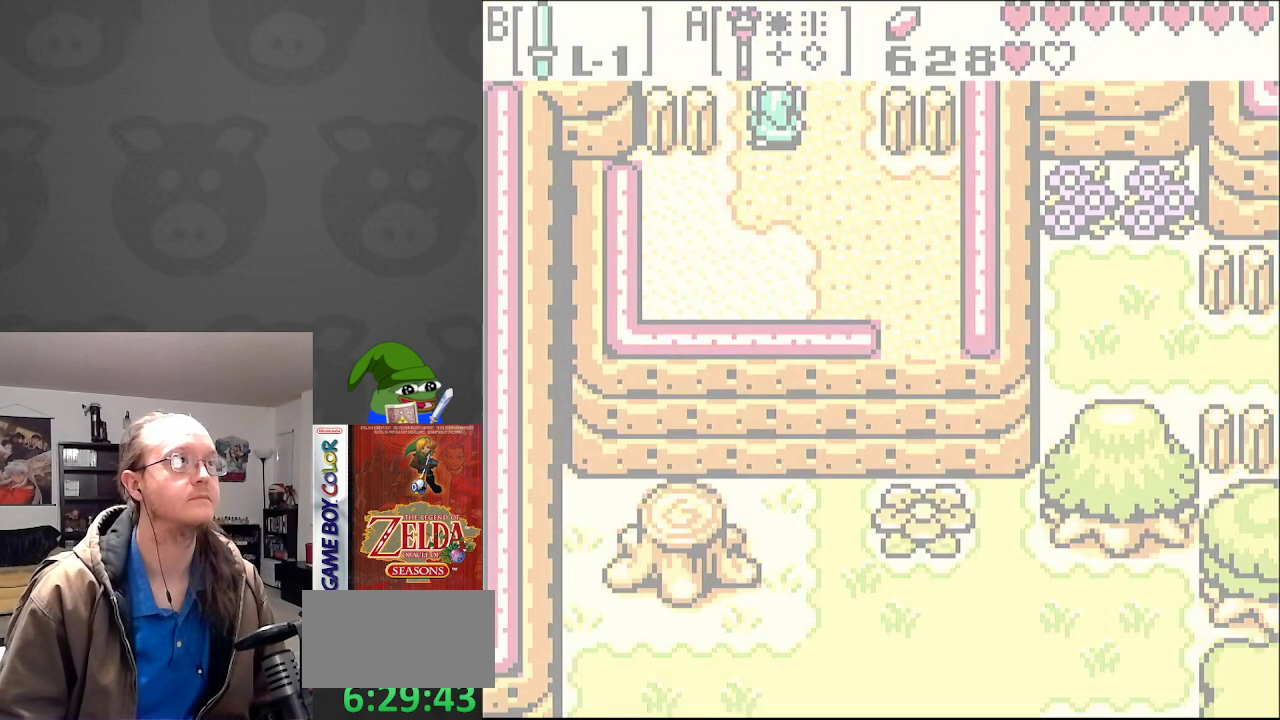
{"buttons": ["DPAD_UP"], "events": []}
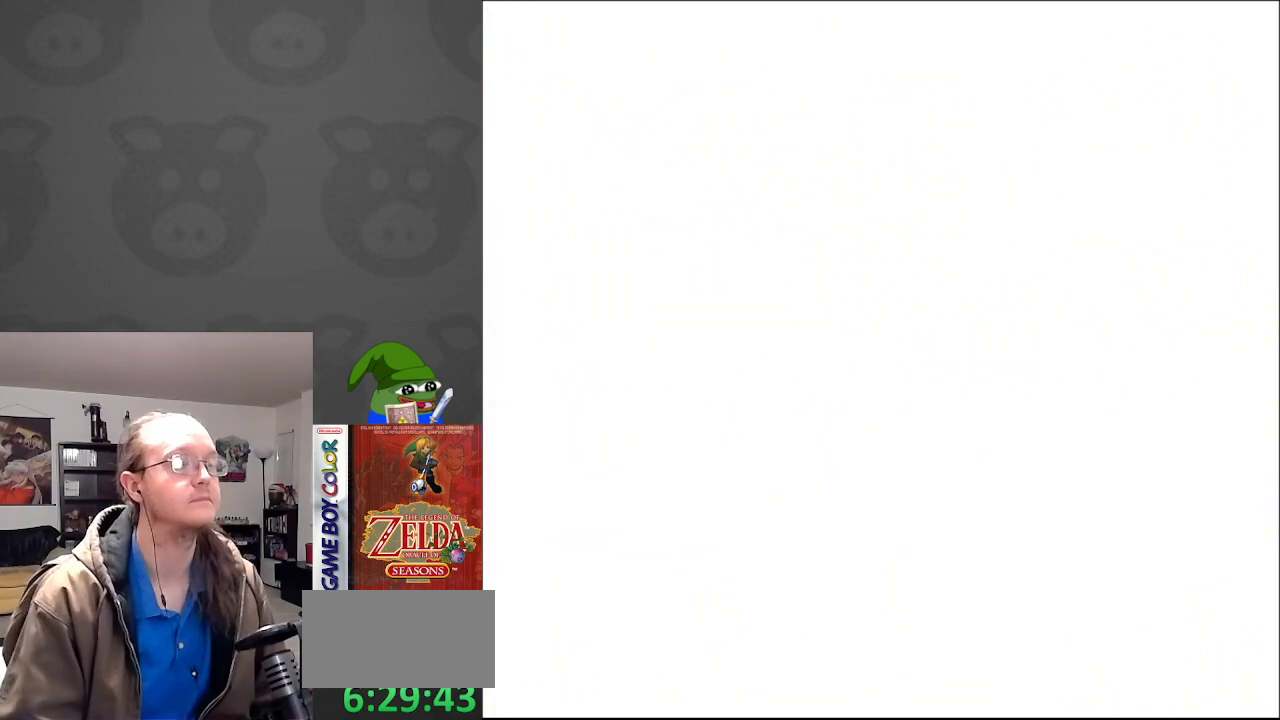
{"buttons": ["DPAD_UP"], "events": []}
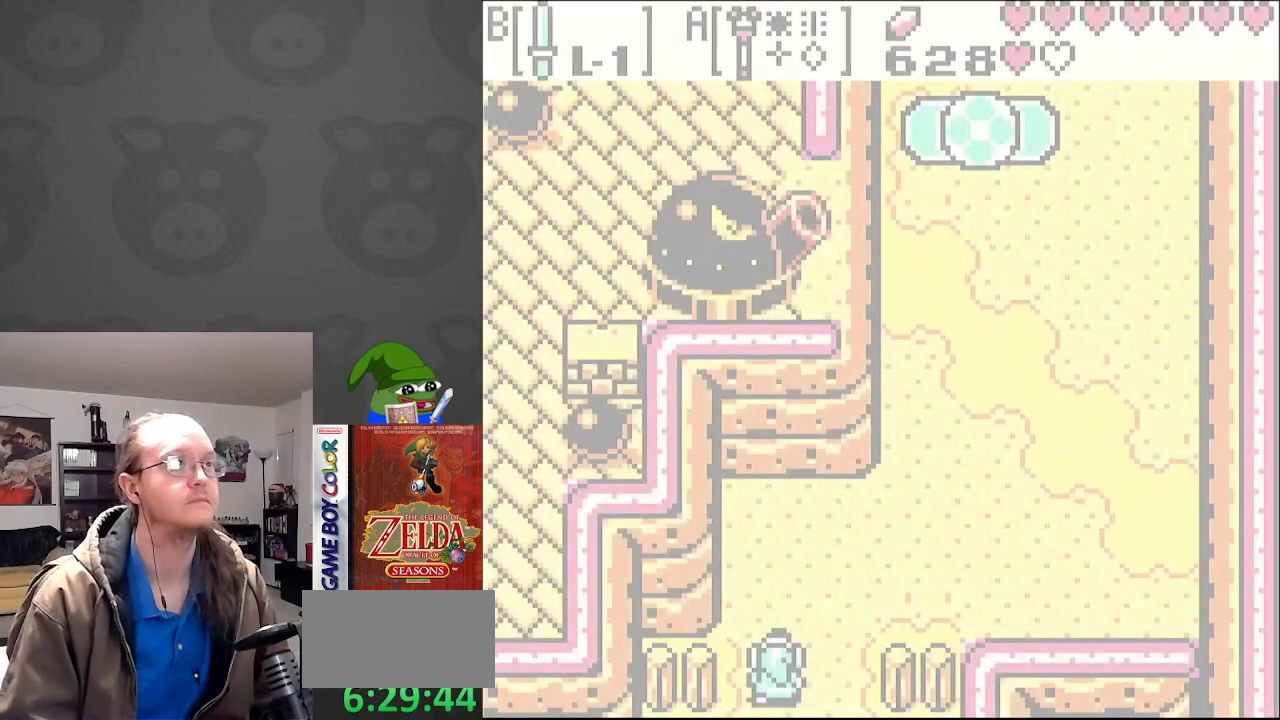
{"buttons": ["DPAD_UP", "DPAD_RIGHT"], "events": [[450, "DPAD_RIGHT", "down"]]}
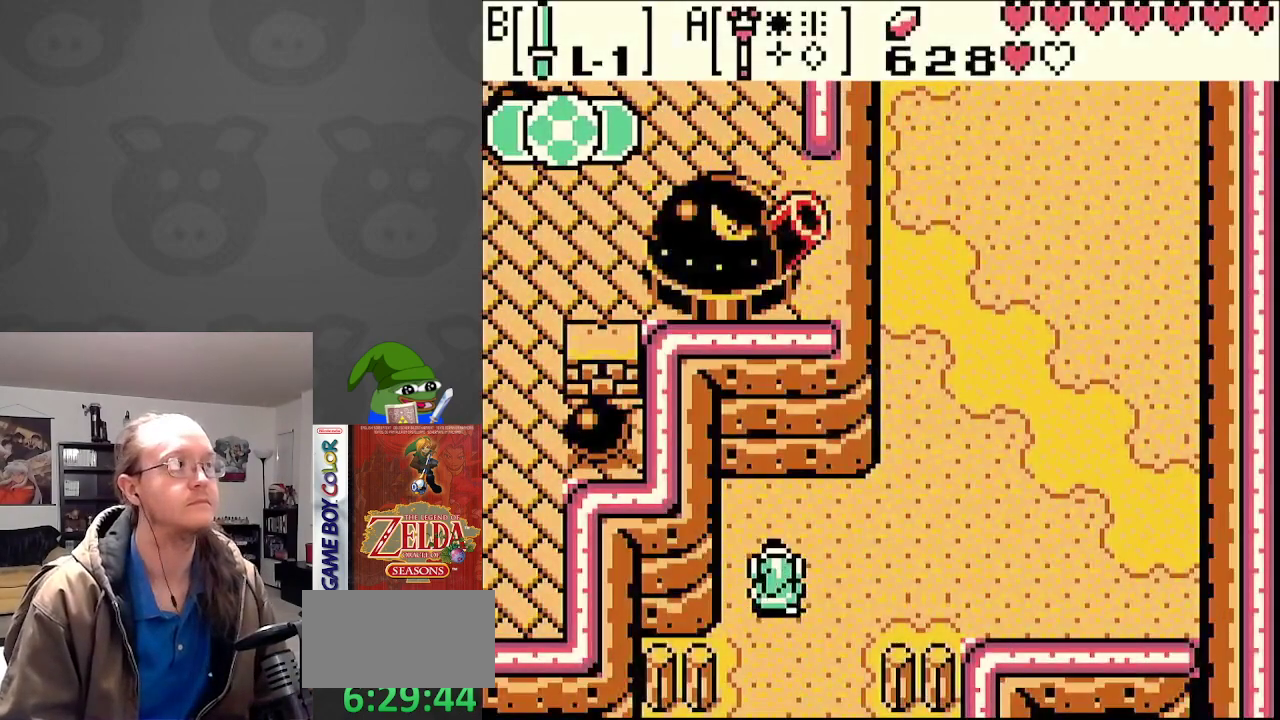
{"buttons": ["DPAD_UP"], "events": [[483, "DPAD_RIGHT", "up"]]}
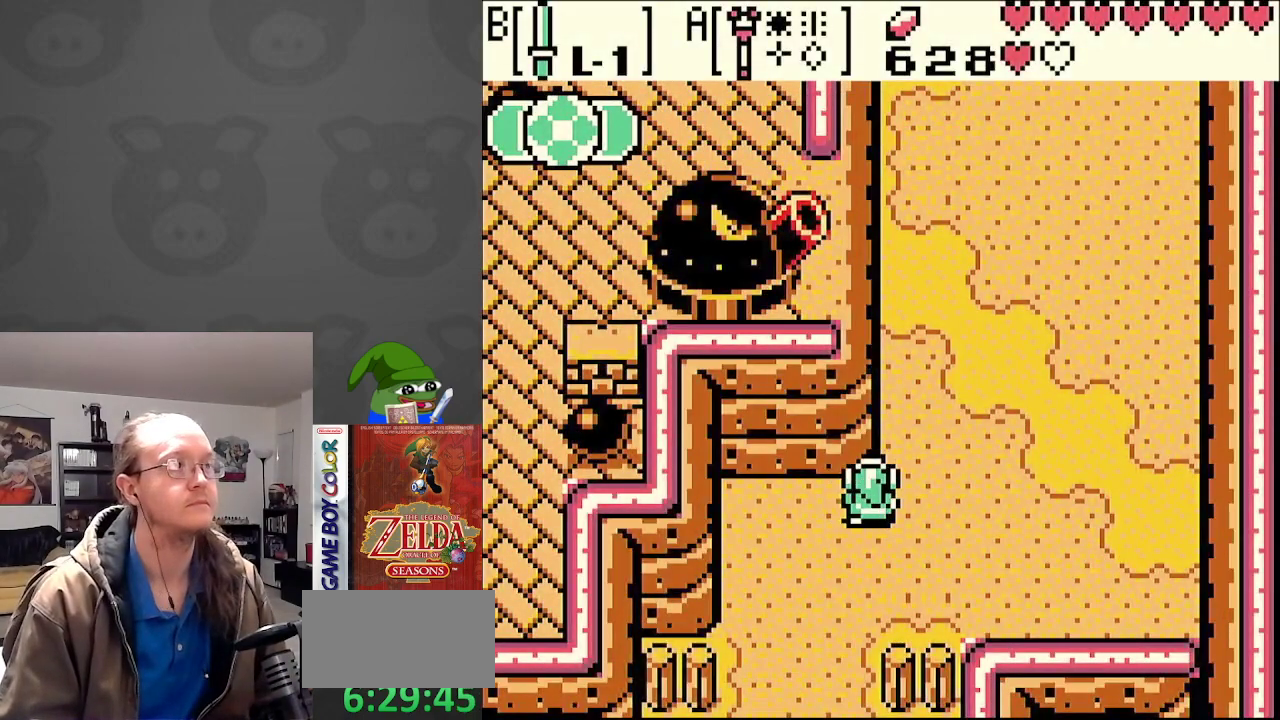
{"buttons": ["DPAD_UP"], "events": []}